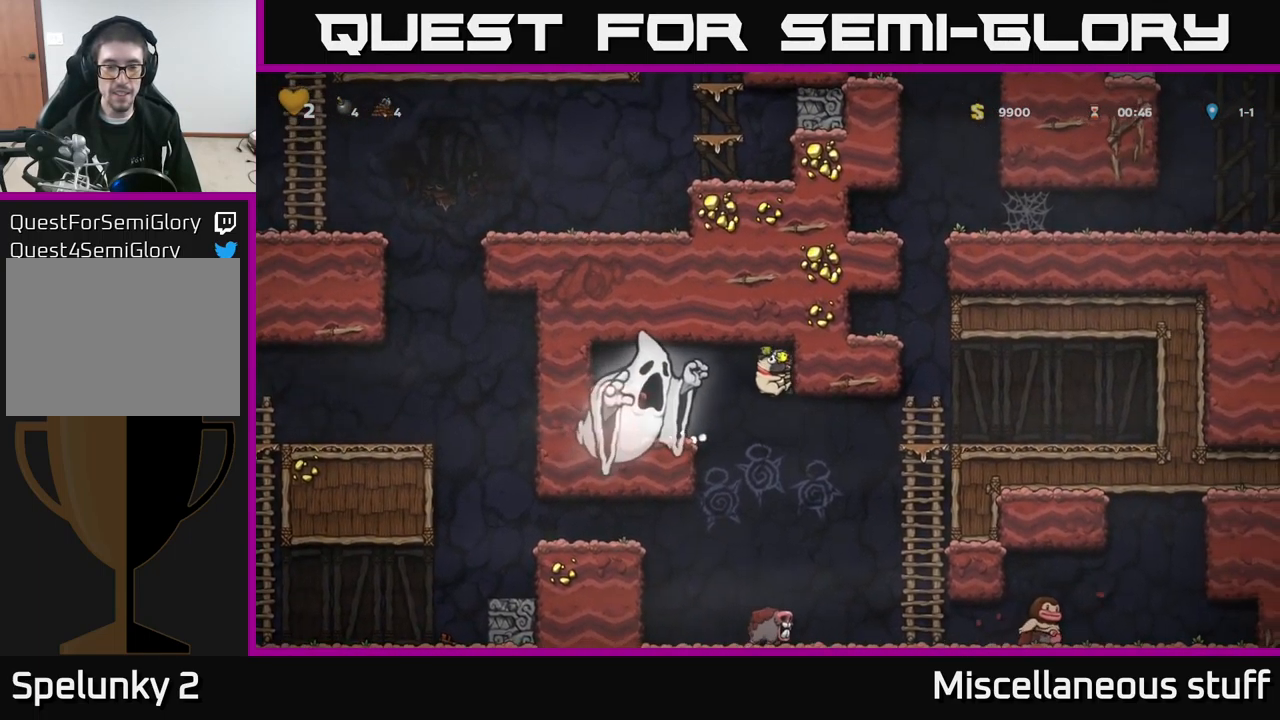
Gameplay with a controller (Xbox layout); each line is a JSON object with the inputs held at the frame after it. "events" lists button and stick changes between this image and that frame as [ms after this image, input, new state], when the widget could be followed in between. Not read: right_stick.
{"buttons": [], "left_stick": "center", "events": [[67, "DPAD_RIGHT", "down"], [100, "A", "up"], [133, "DPAD_RIGHT", "up"], [367, "DPAD_LEFT", "down"], [417, "DPAD_LEFT", "up"]]}
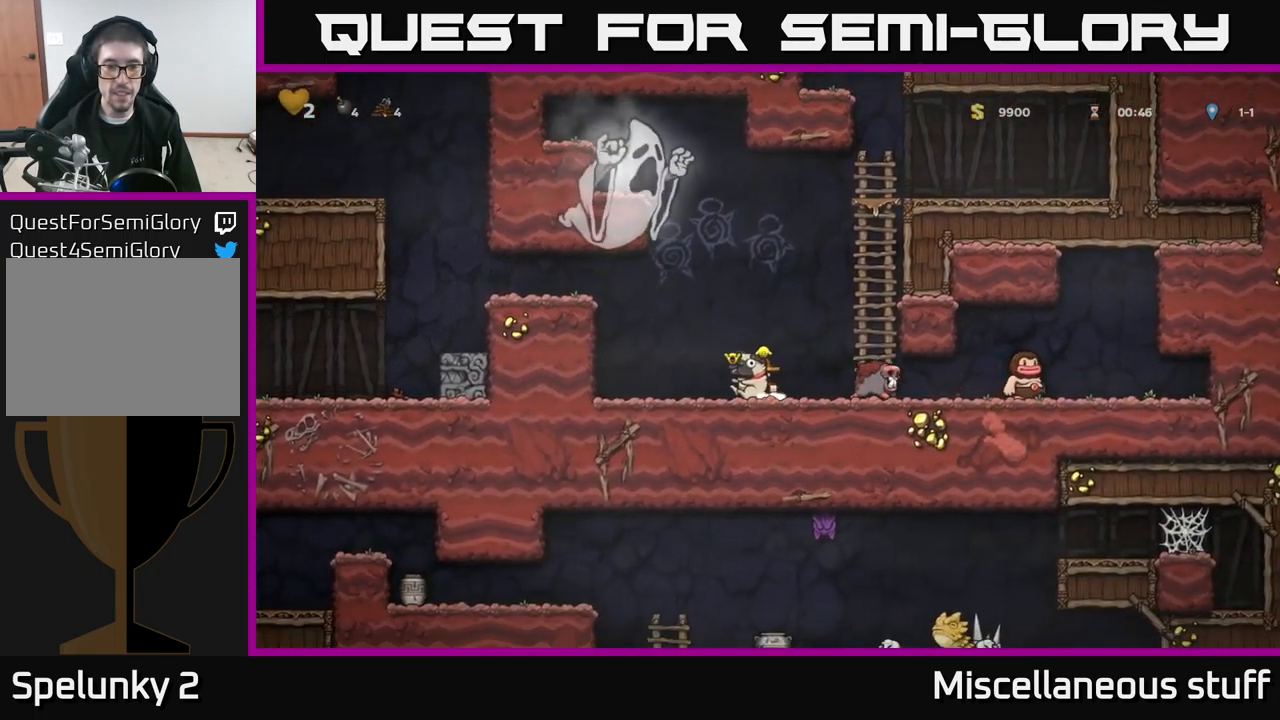
{"buttons": ["A", "DPAD_UP", "DPAD_RIGHT"], "left_stick": "center", "events": [[200, "DPAD_RIGHT", "down"], [283, "A", "down"], [283, "DPAD_RIGHT", "up"], [433, "DPAD_RIGHT", "down"], [483, "DPAD_UP", "down"]]}
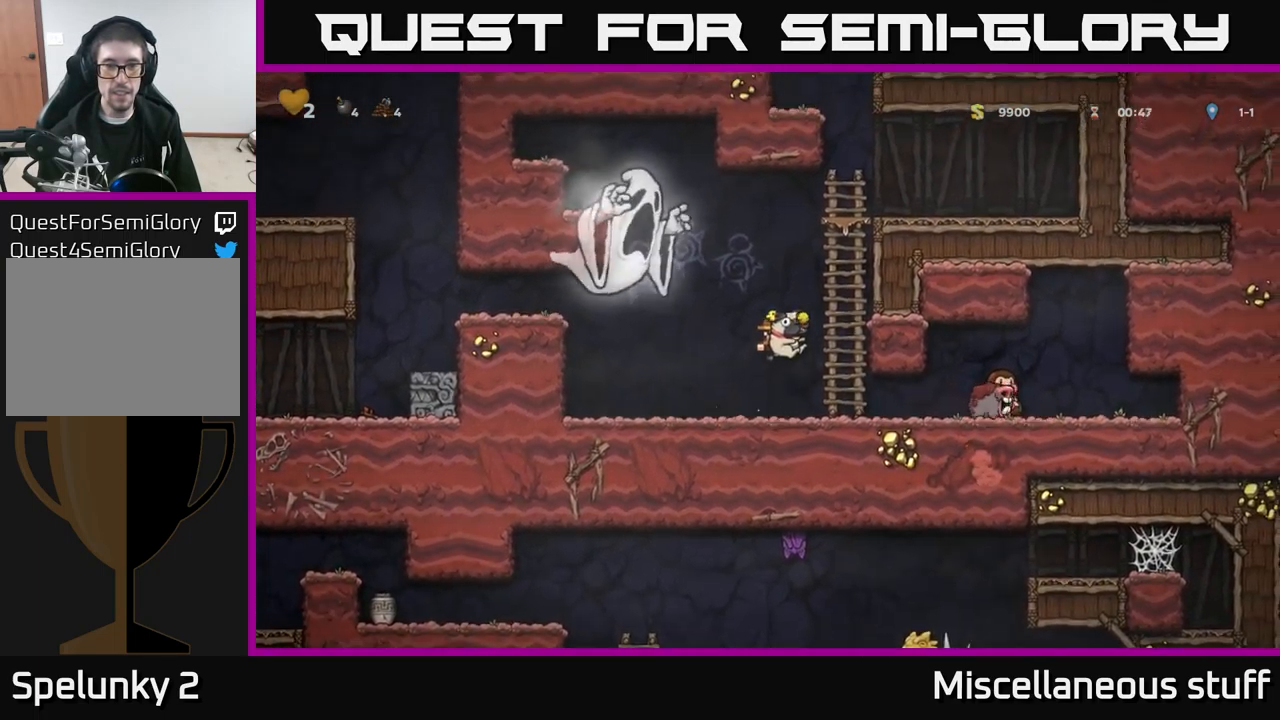
{"buttons": [], "left_stick": "center", "events": [[66, "A", "up"], [66, "DPAD_RIGHT", "up"], [499, "DPAD_UP", "up"]]}
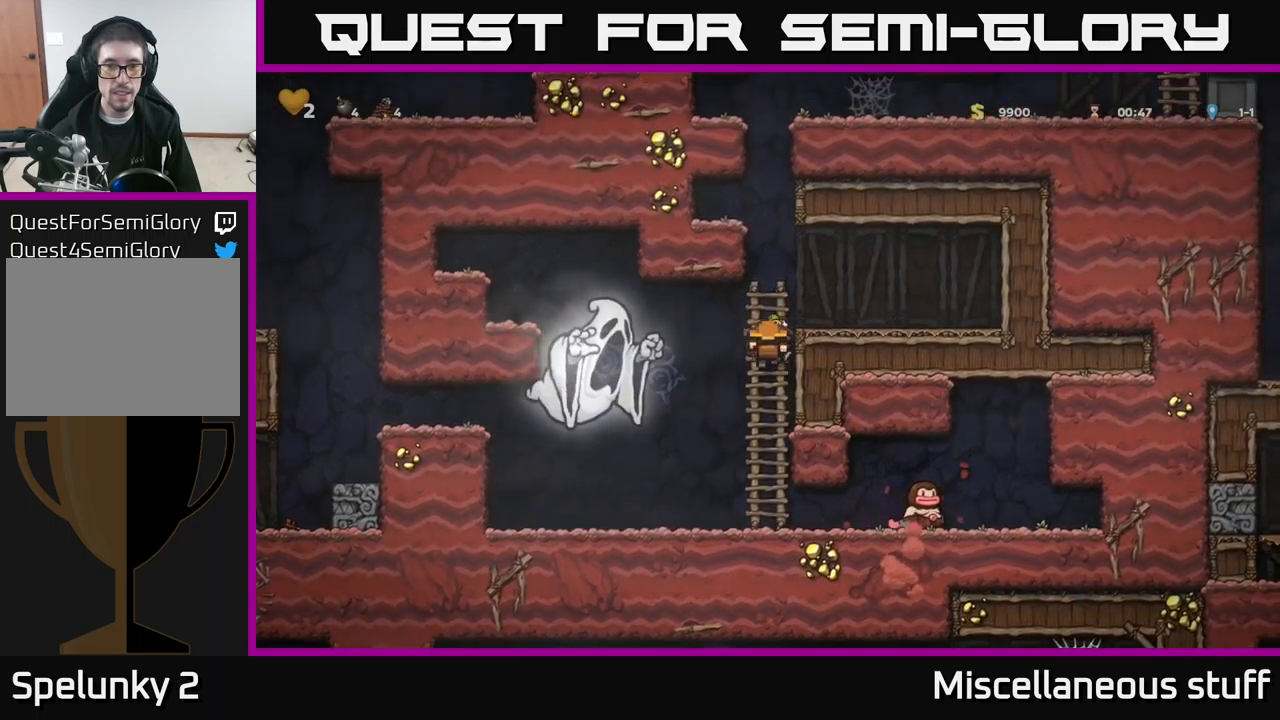
{"buttons": ["DPAD_DOWN"], "left_stick": "center", "events": [[467, "DPAD_DOWN", "down"]]}
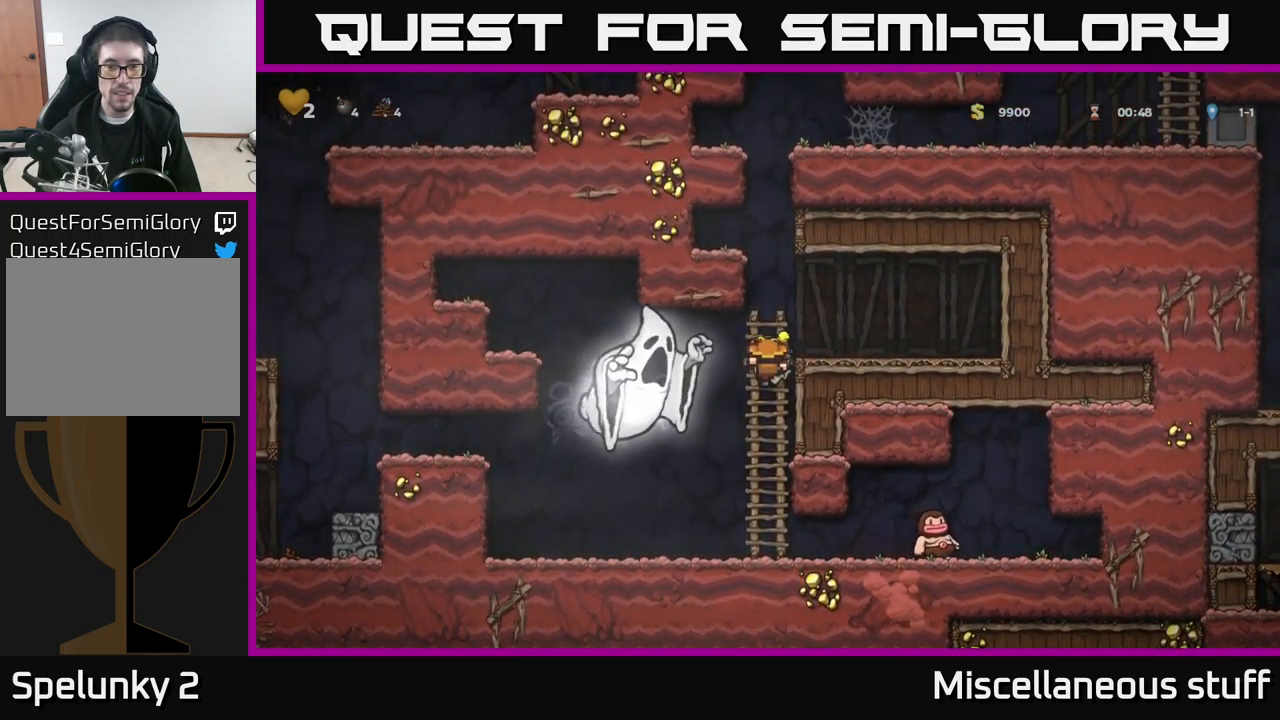
{"buttons": ["DPAD_LEFT"], "left_stick": "center", "events": [[33, "A", "down"], [150, "A", "up"], [200, "DPAD_DOWN", "up"], [217, "DPAD_LEFT", "down"]]}
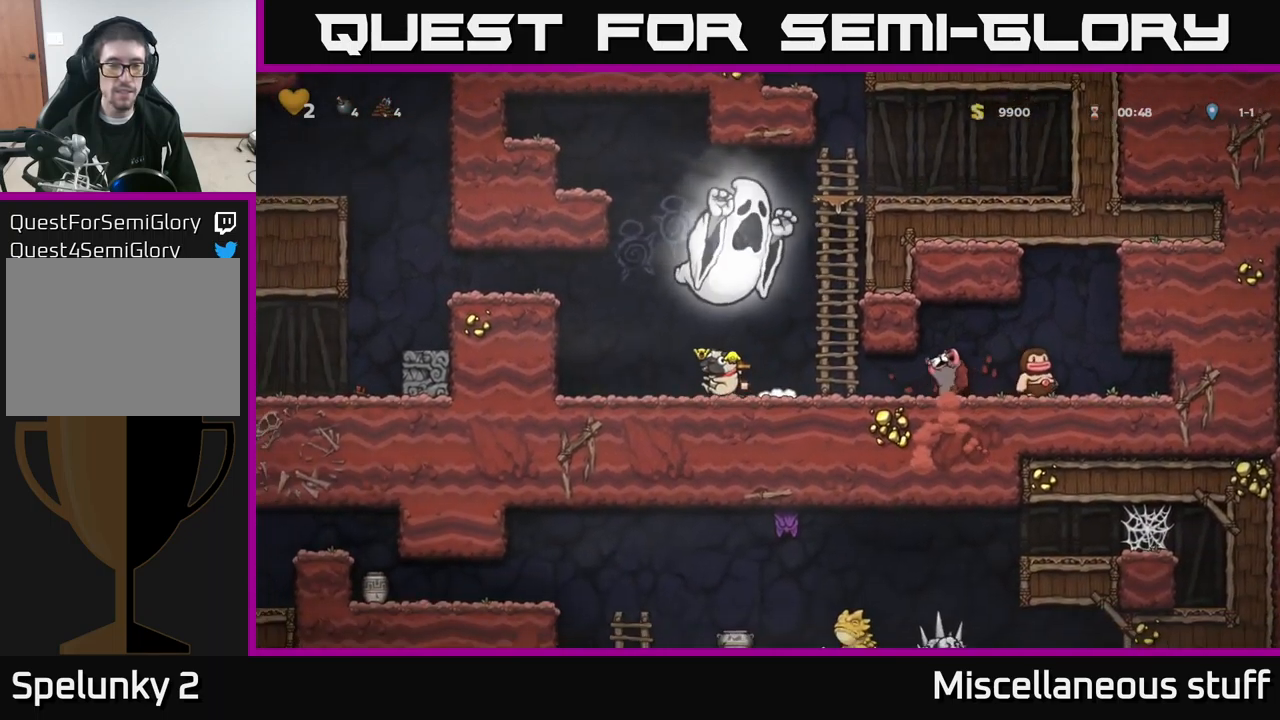
{"buttons": ["A", "DPAD_LEFT"], "left_stick": "center", "events": [[183, "A", "down"], [317, "A", "up"], [467, "A", "down"]]}
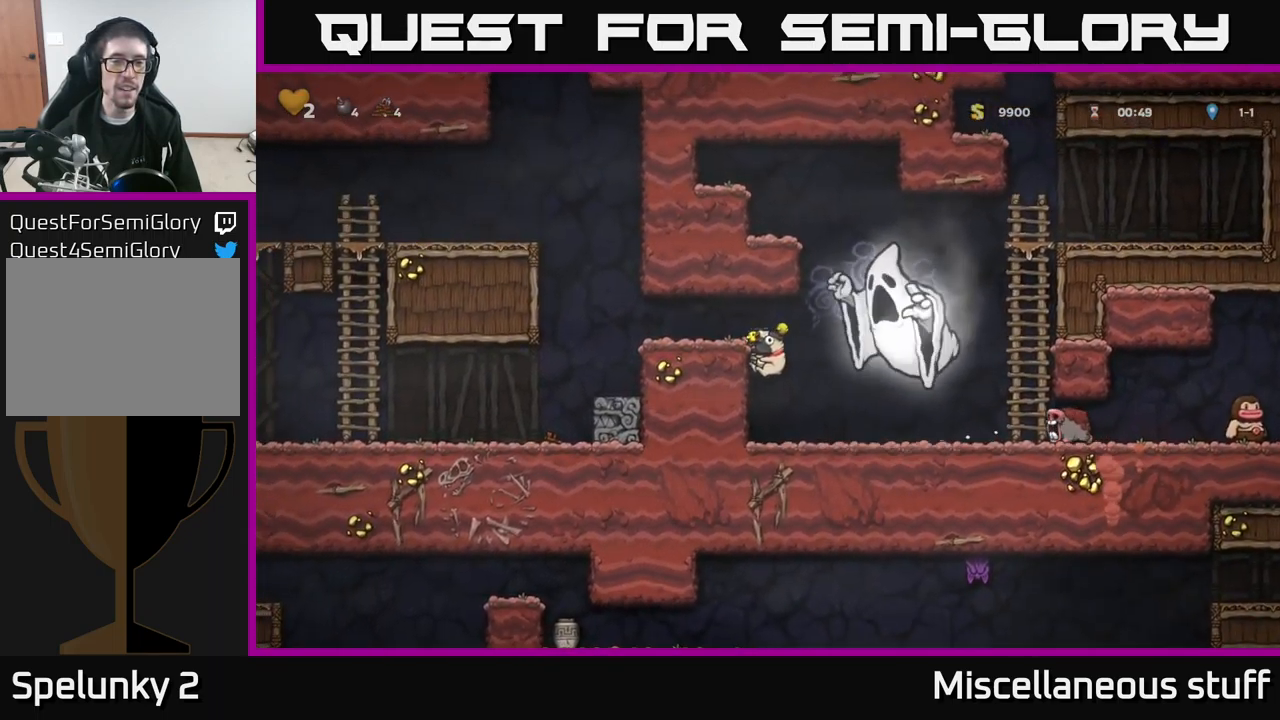
{"buttons": [], "left_stick": "center", "events": [[83, "A", "up"], [450, "DPAD_LEFT", "up"]]}
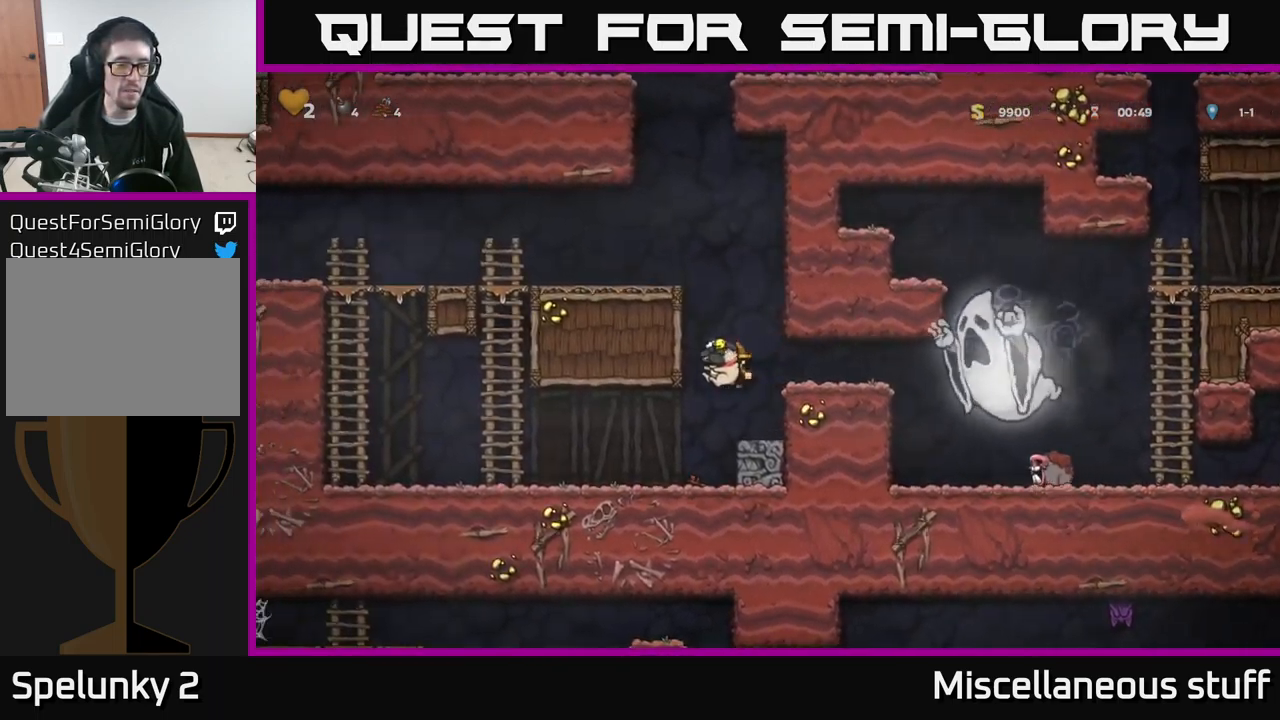
{"buttons": ["DPAD_LEFT"], "left_stick": "center", "events": [[33, "DPAD_LEFT", "down"]]}
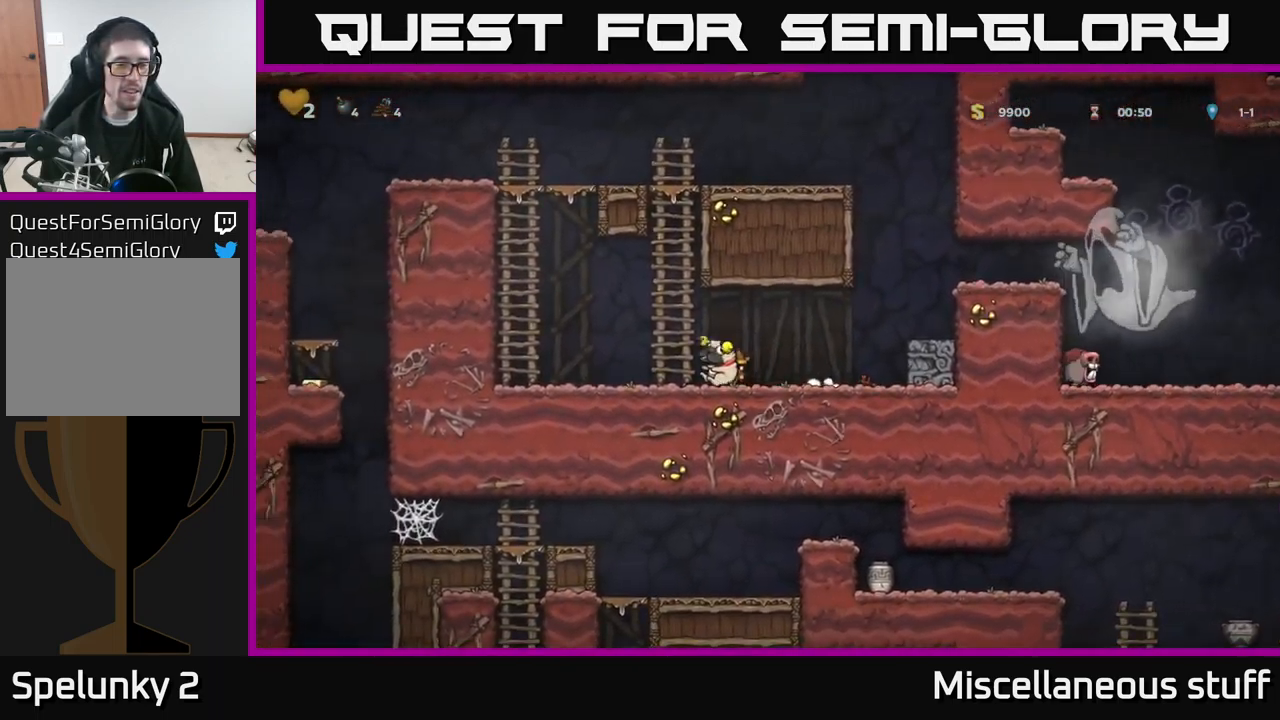
{"buttons": ["A", "DPAD_UP"], "left_stick": "center", "events": [[183, "A", "down"], [333, "A", "up"], [367, "DPAD_UP", "down"], [417, "DPAD_LEFT", "up"], [433, "A", "down"]]}
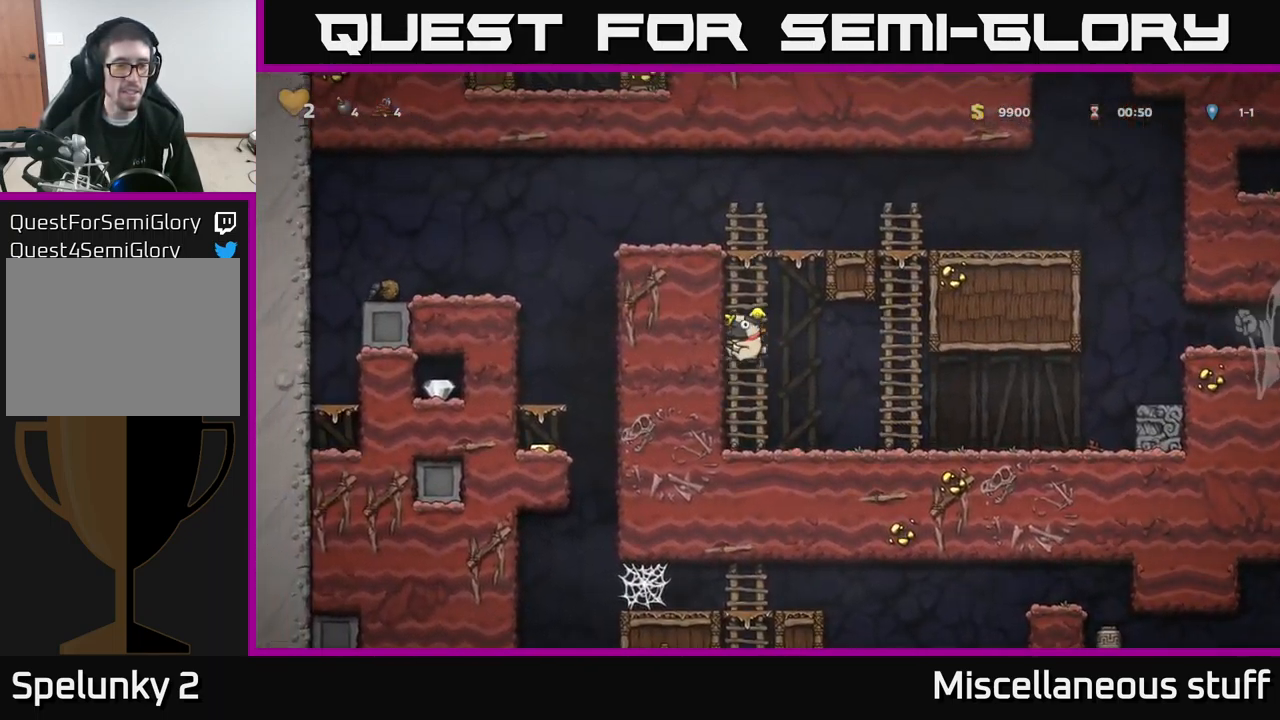
{"buttons": ["A", "DPAD_LEFT"], "left_stick": "center", "events": [[150, "A", "up"], [283, "A", "down"], [300, "DPAD_LEFT", "down"], [317, "DPAD_UP", "up"]]}
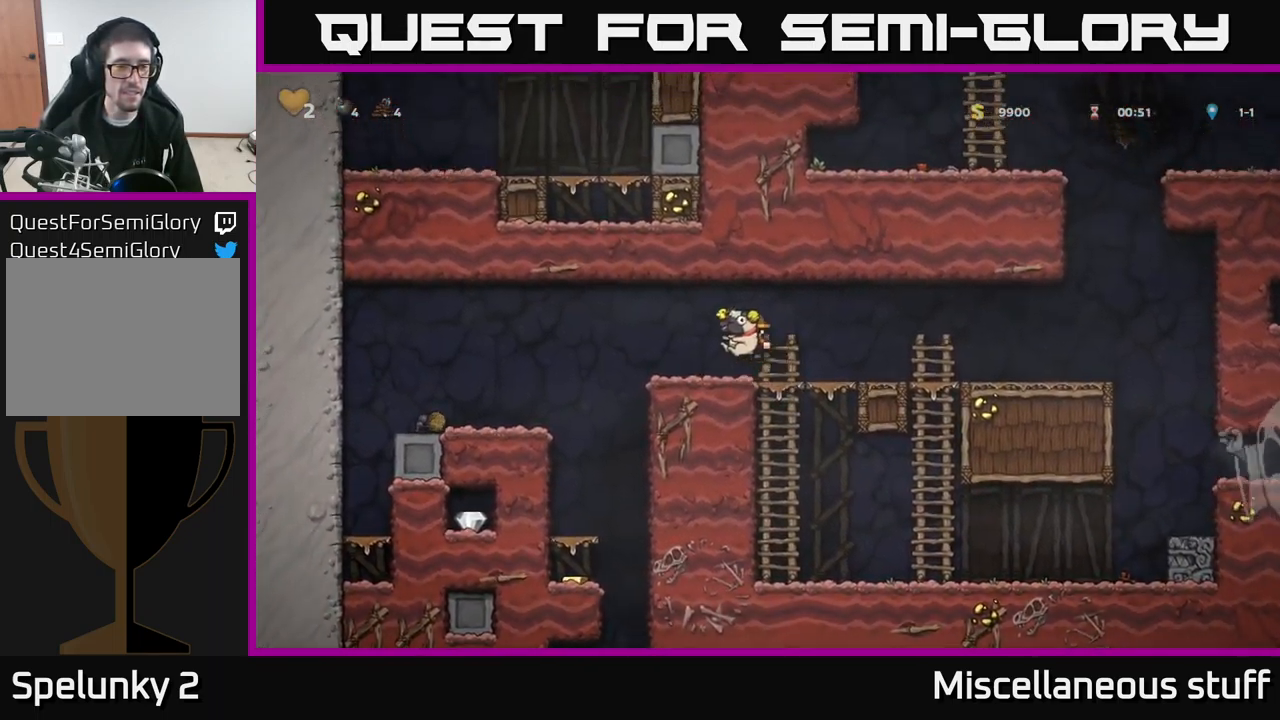
{"buttons": ["DPAD_LEFT"], "left_stick": "center", "events": [[50, "A", "up"], [200, "DPAD_LEFT", "up"], [467, "DPAD_LEFT", "down"]]}
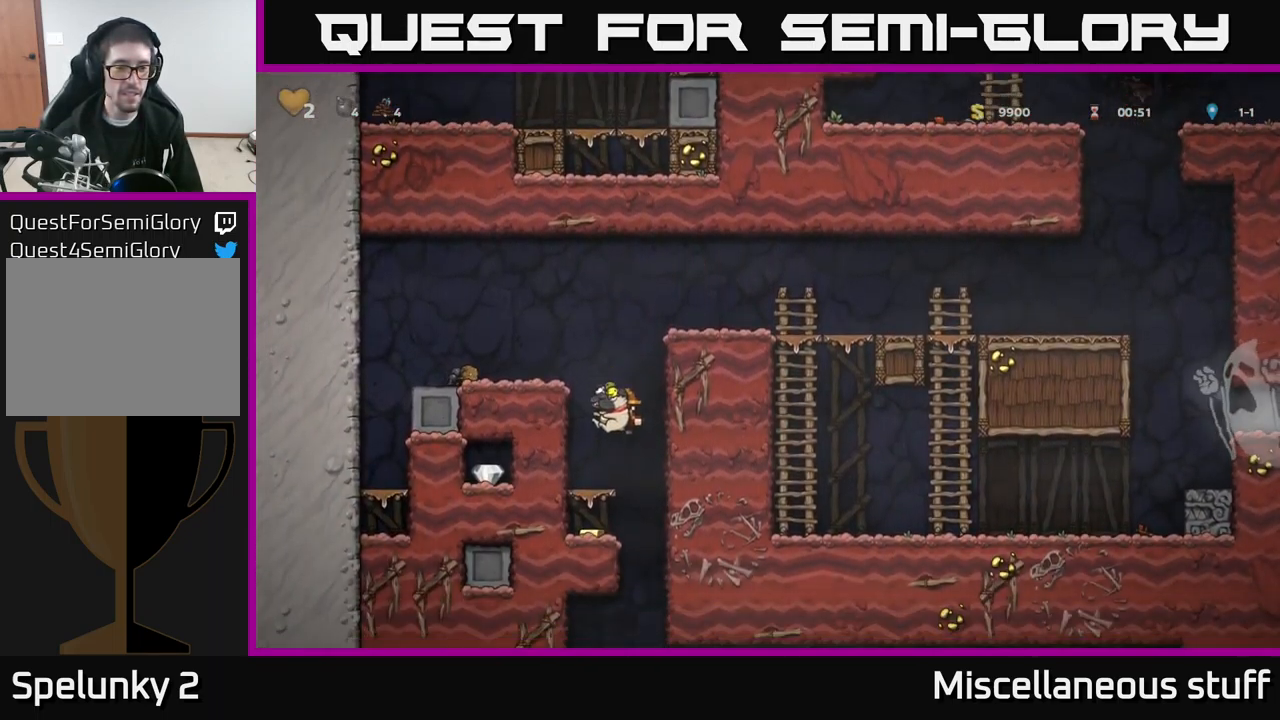
{"buttons": ["DPAD_RIGHT"], "left_stick": "center", "events": [[100, "DPAD_DOWN", "down"], [100, "DPAD_LEFT", "up"], [150, "A", "down"], [200, "DPAD_DOWN", "up"], [217, "A", "up"], [433, "DPAD_RIGHT", "down"]]}
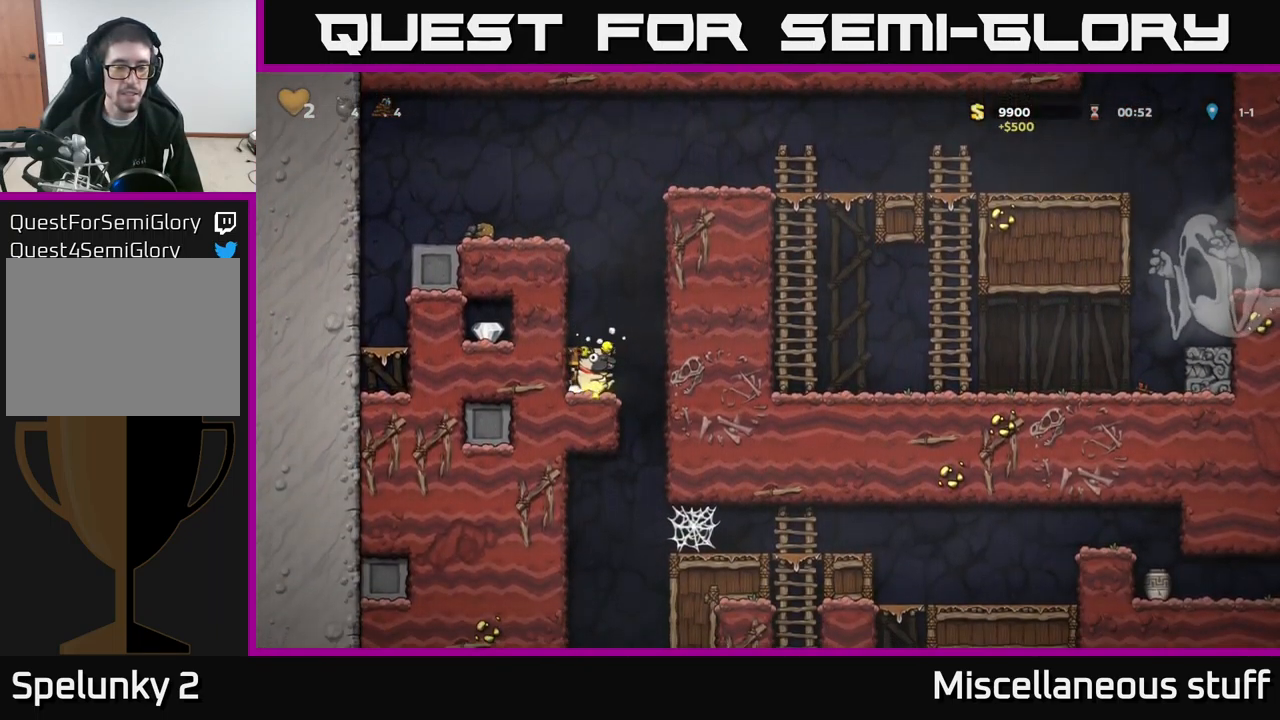
{"buttons": [], "left_stick": "center", "events": [[100, "DPAD_RIGHT", "up"], [150, "DPAD_LEFT", "down"], [284, "DPAD_DOWN", "down"], [284, "DPAD_LEFT", "up"], [367, "A", "down"], [434, "A", "up"], [434, "DPAD_DOWN", "up"]]}
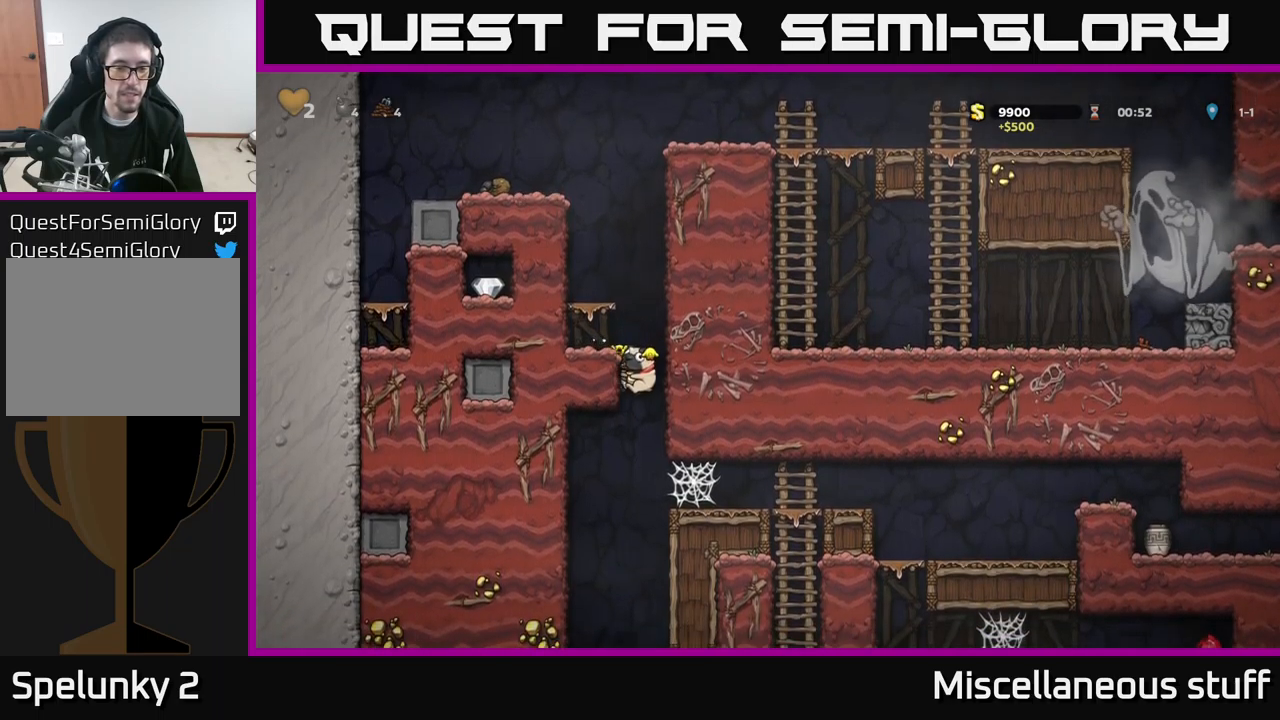
{"buttons": ["A", "DPAD_RIGHT"], "left_stick": "center", "events": [[134, "DPAD_RIGHT", "down"], [417, "A", "down"]]}
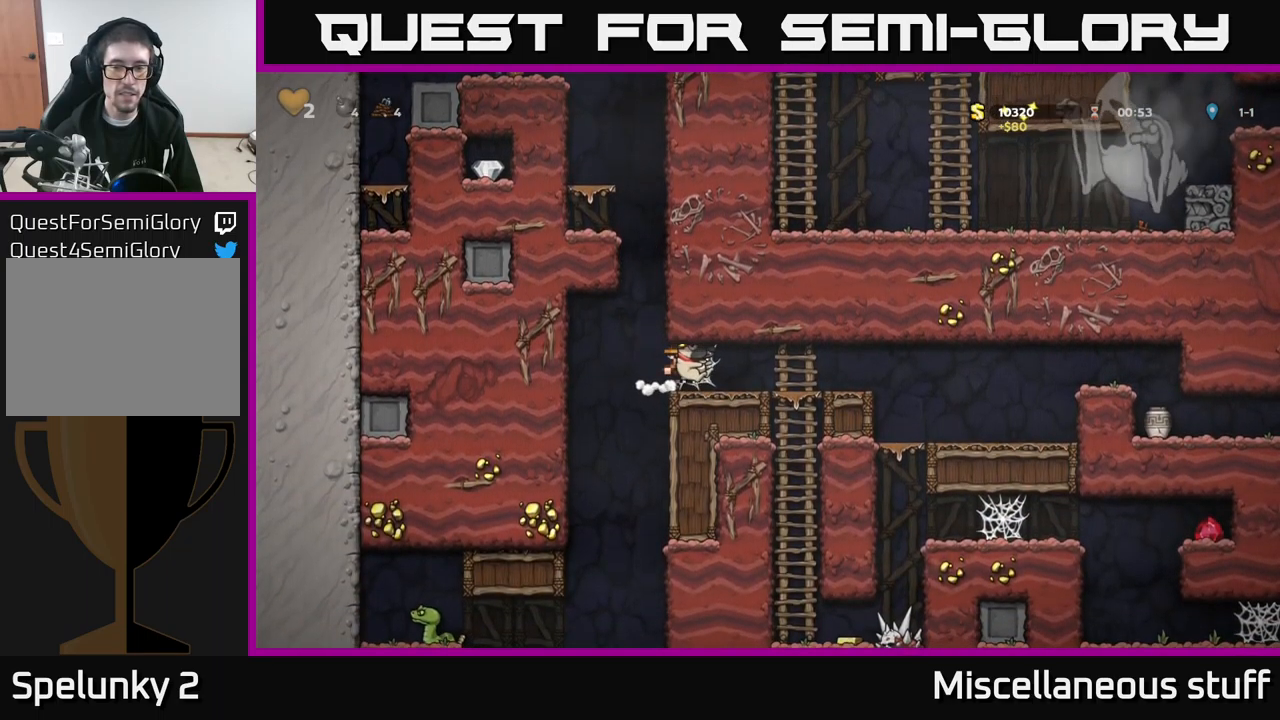
{"buttons": ["A", "DPAD_RIGHT"], "left_stick": "center", "events": [[50, "A", "up"], [150, "A", "down"], [250, "A", "up"], [300, "A", "down"], [417, "A", "up"], [484, "A", "down"]]}
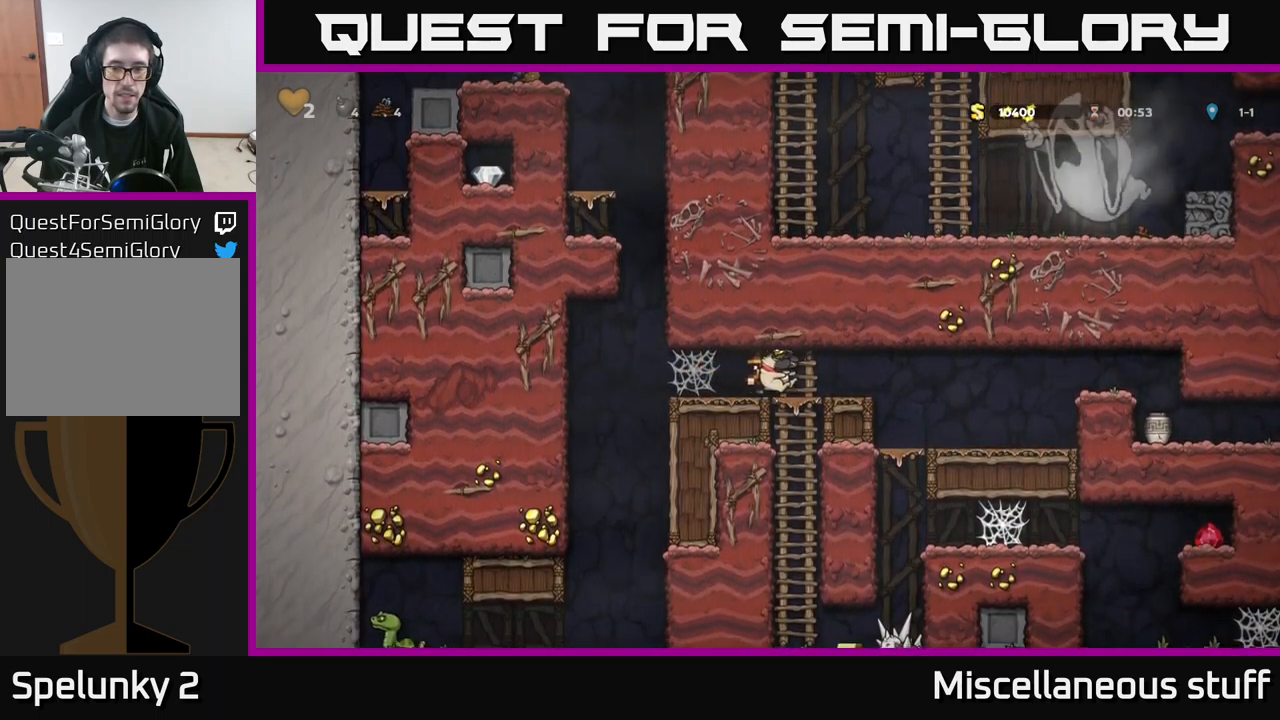
{"buttons": ["DPAD_LEFT"], "left_stick": "center", "events": [[84, "A", "up"], [250, "DPAD_RIGHT", "up"], [500, "DPAD_LEFT", "down"]]}
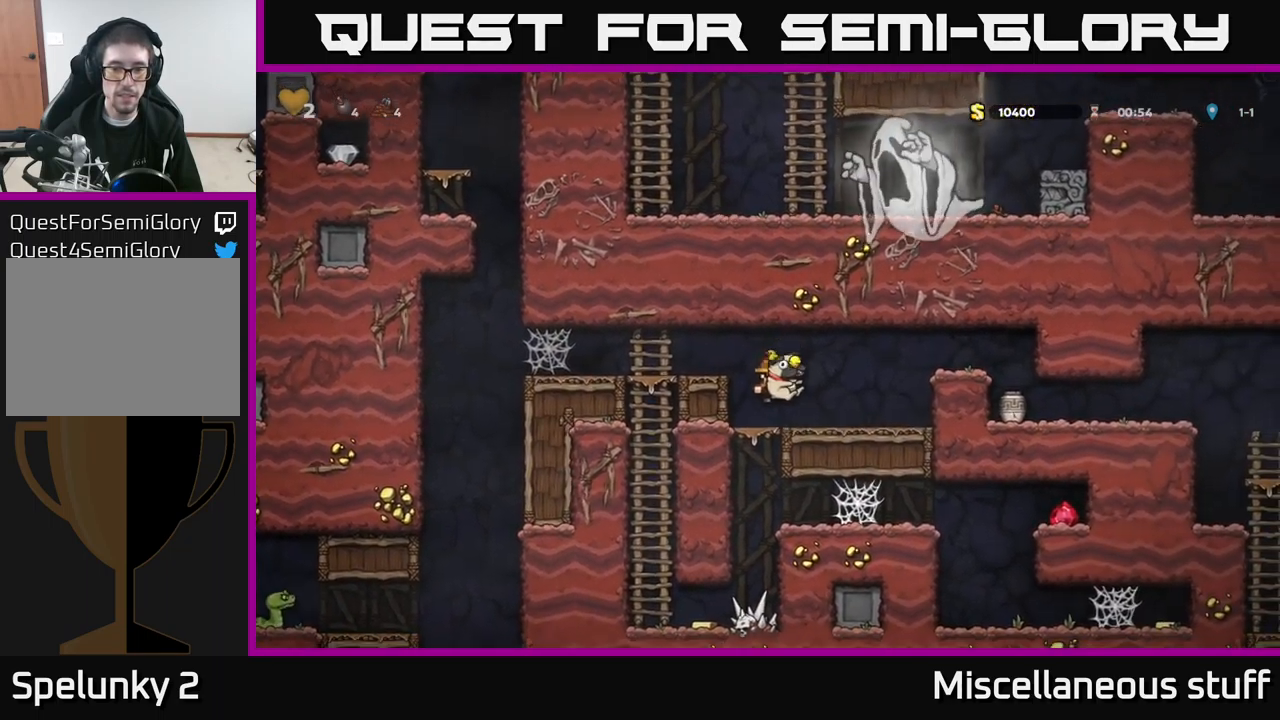
{"buttons": ["DPAD_RIGHT"], "left_stick": "center", "events": [[84, "DPAD_LEFT", "up"], [117, "DPAD_DOWN", "down"], [250, "A", "down"], [334, "A", "up"], [350, "DPAD_DOWN", "up"], [500, "DPAD_RIGHT", "down"]]}
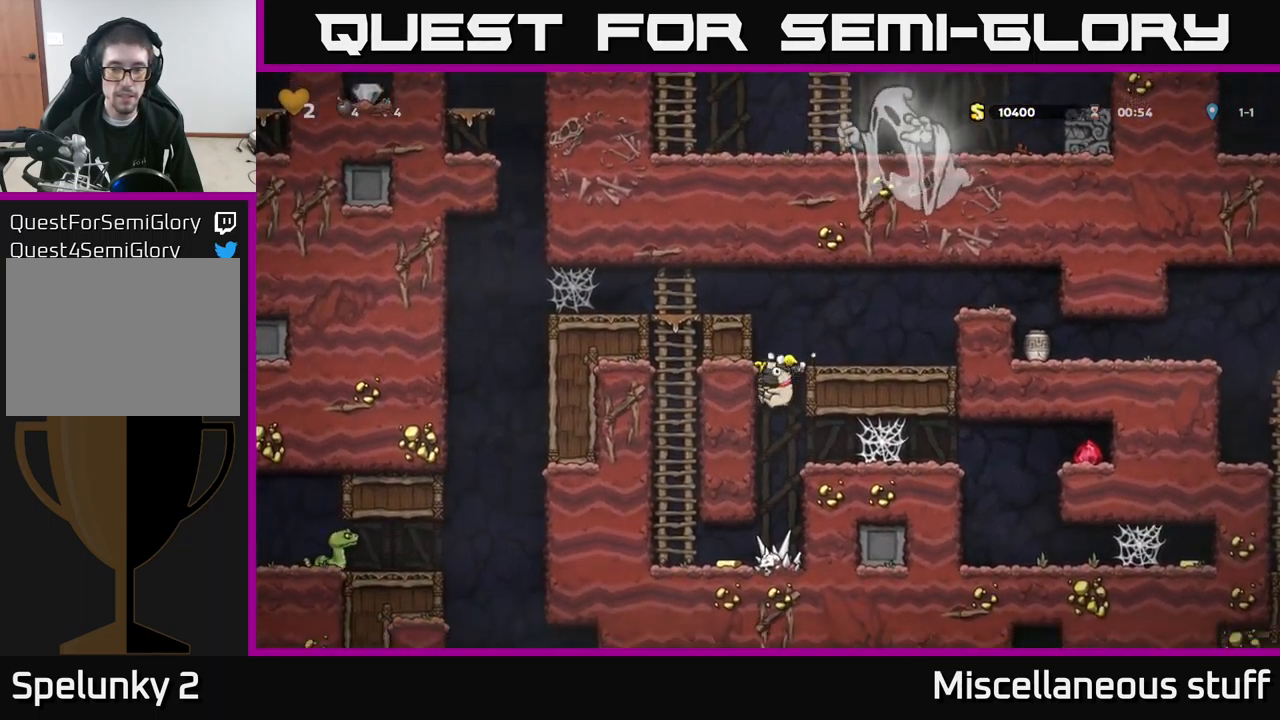
{"buttons": ["A", "DPAD_RIGHT"], "left_stick": "center", "events": [[234, "A", "down"], [334, "A", "up"], [417, "A", "down"]]}
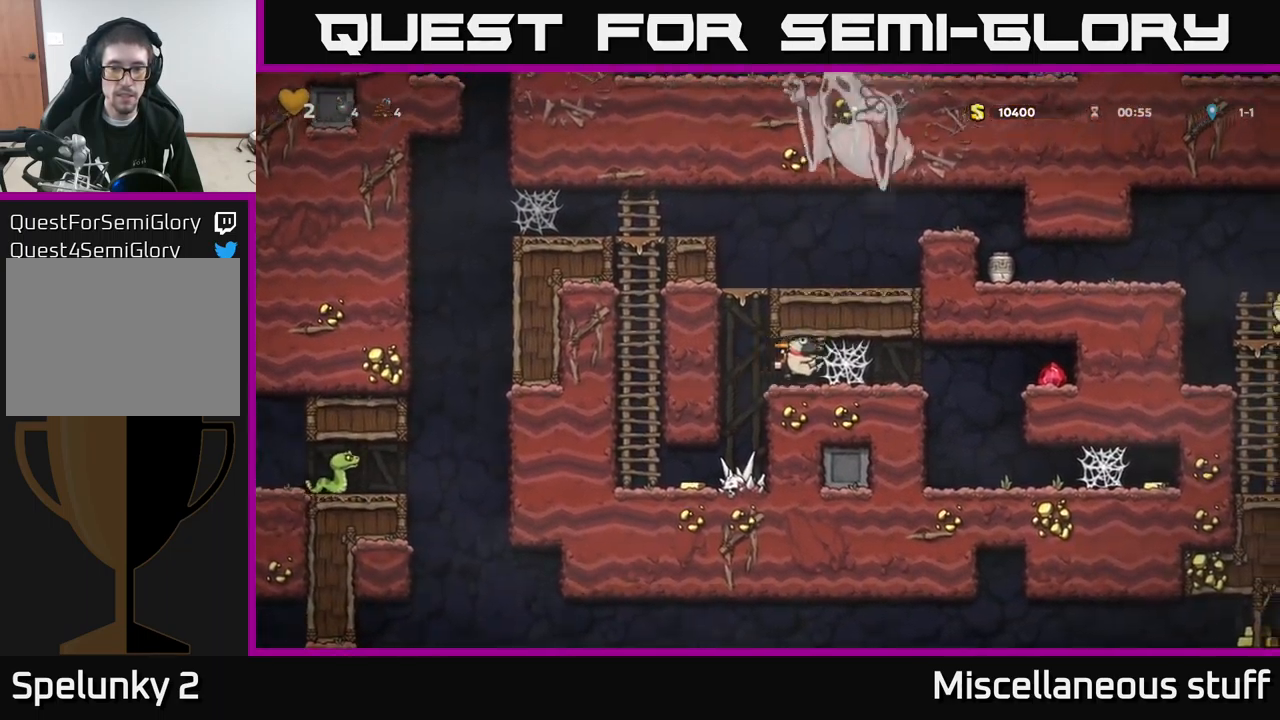
{"buttons": ["A", "DPAD_RIGHT"], "left_stick": "center", "events": [[34, "A", "up"], [134, "A", "down"], [217, "A", "up"], [284, "A", "down"], [384, "A", "up"], [450, "A", "down"]]}
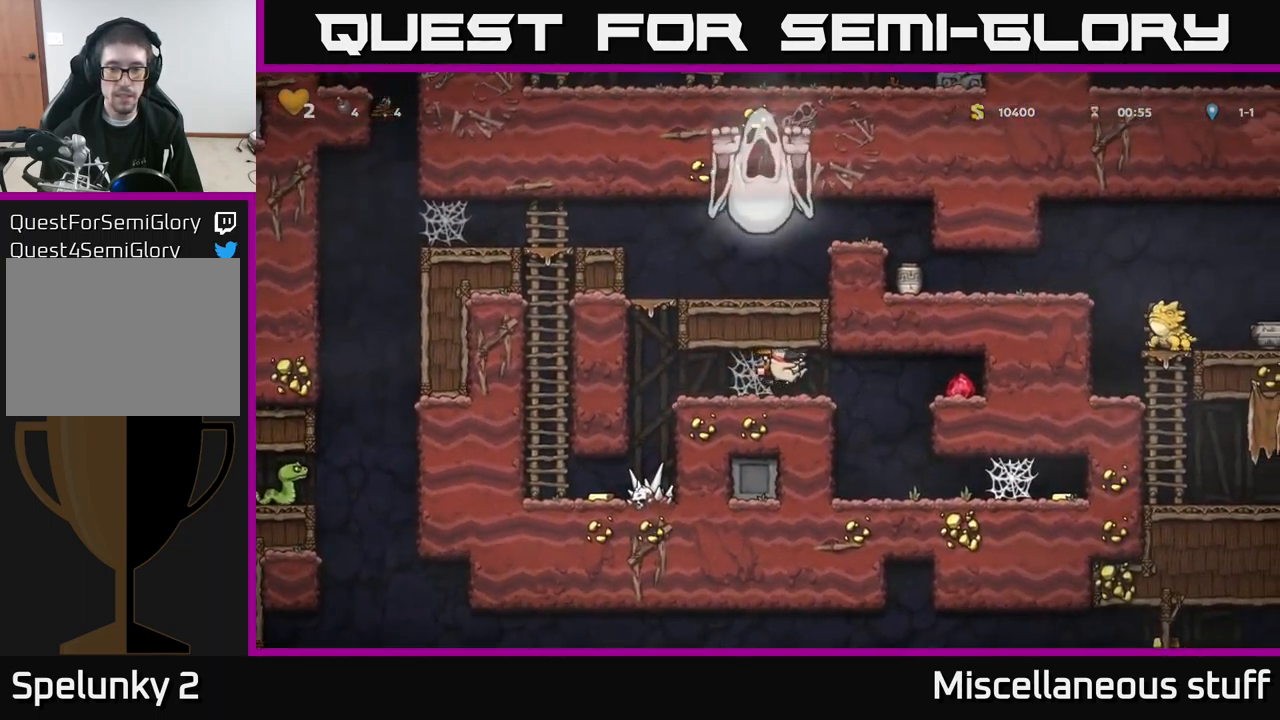
{"buttons": ["DPAD_RIGHT"], "left_stick": "center", "events": [[17, "A", "up"], [284, "A", "down"], [417, "A", "up"]]}
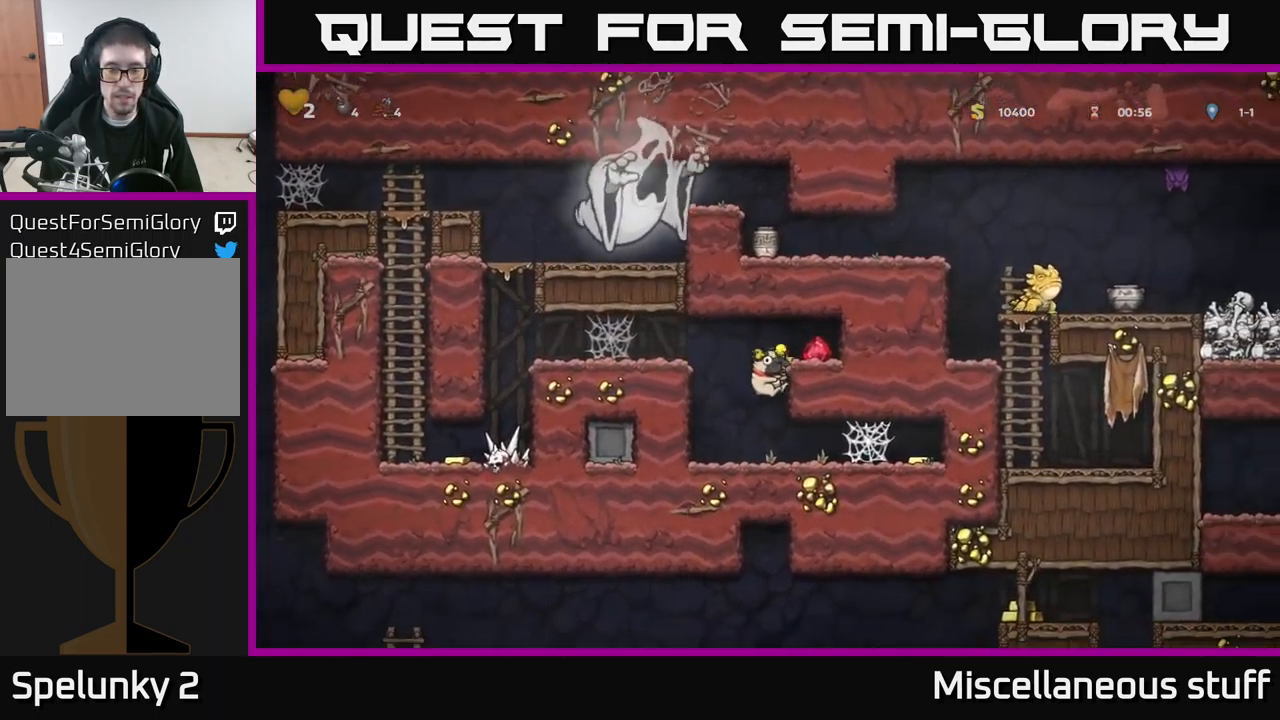
{"buttons": ["DPAD_LEFT"], "left_stick": "center", "events": [[167, "A", "down"], [300, "A", "up"], [450, "DPAD_RIGHT", "up"], [484, "DPAD_LEFT", "down"]]}
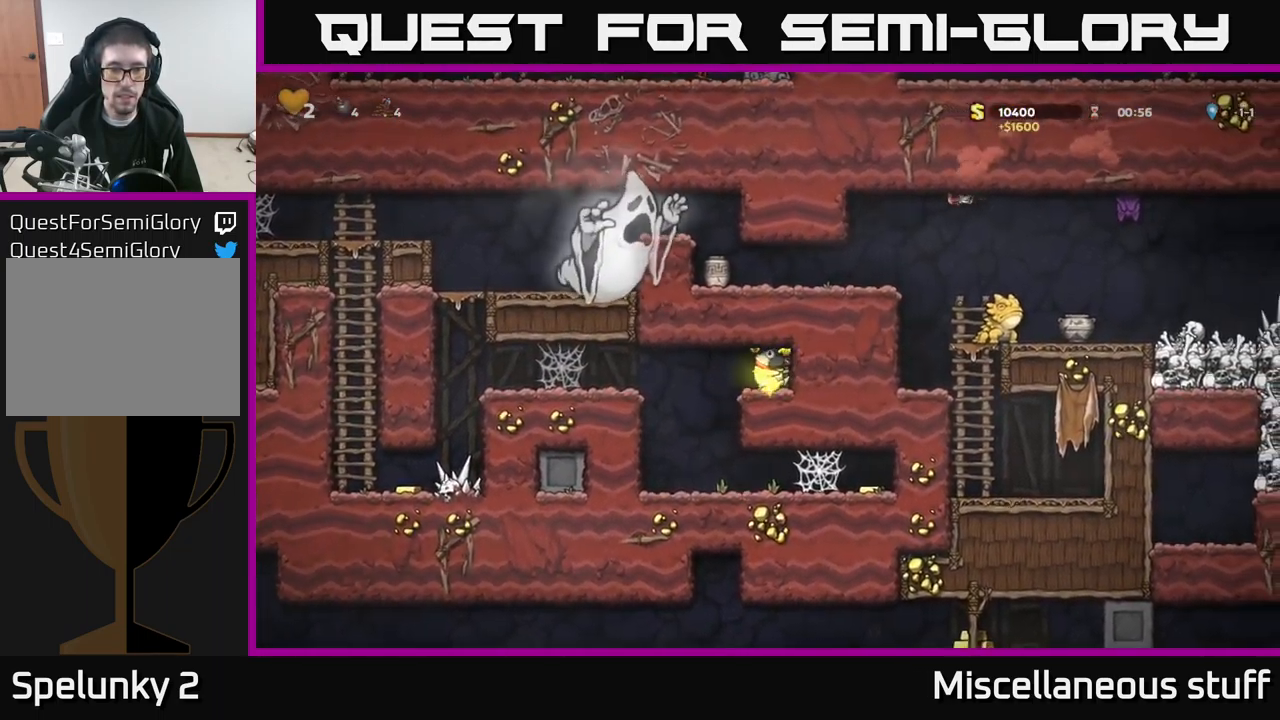
{"buttons": ["A", "DPAD_LEFT"], "left_stick": "center", "events": [[134, "A", "down"], [267, "A", "up"], [484, "A", "down"]]}
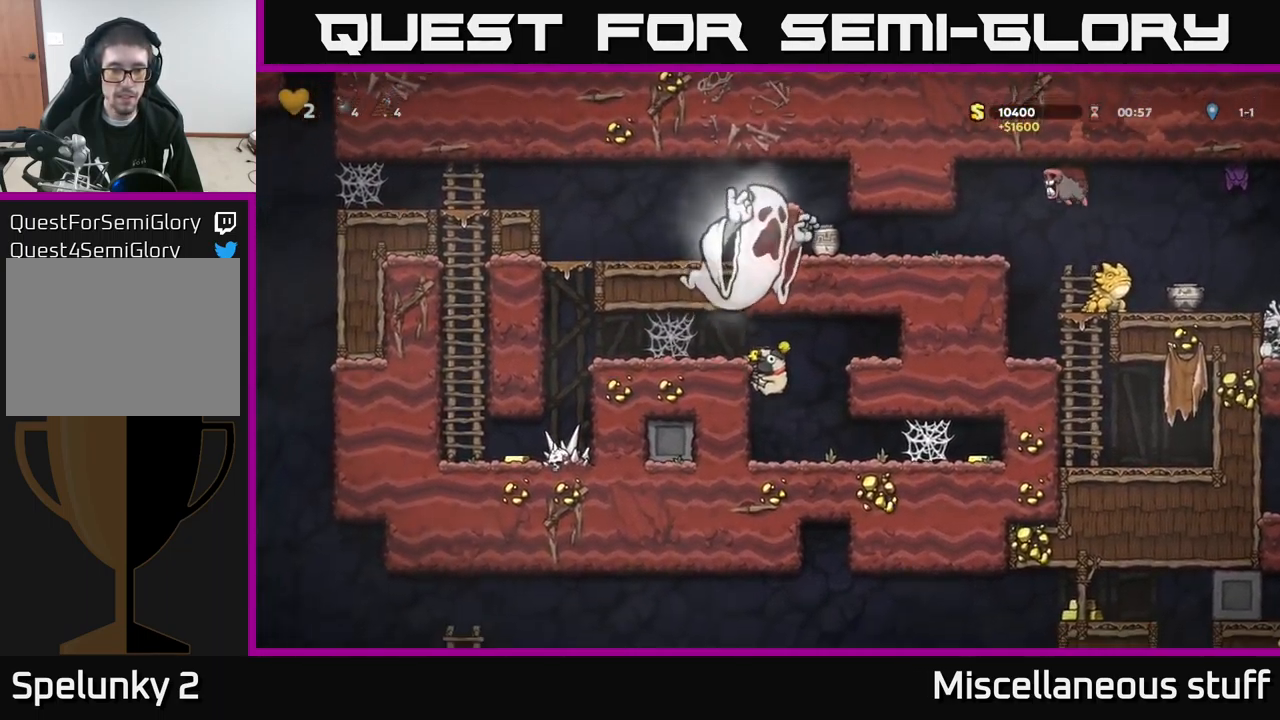
{"buttons": ["DPAD_LEFT"], "left_stick": "center", "events": [[84, "A", "up"]]}
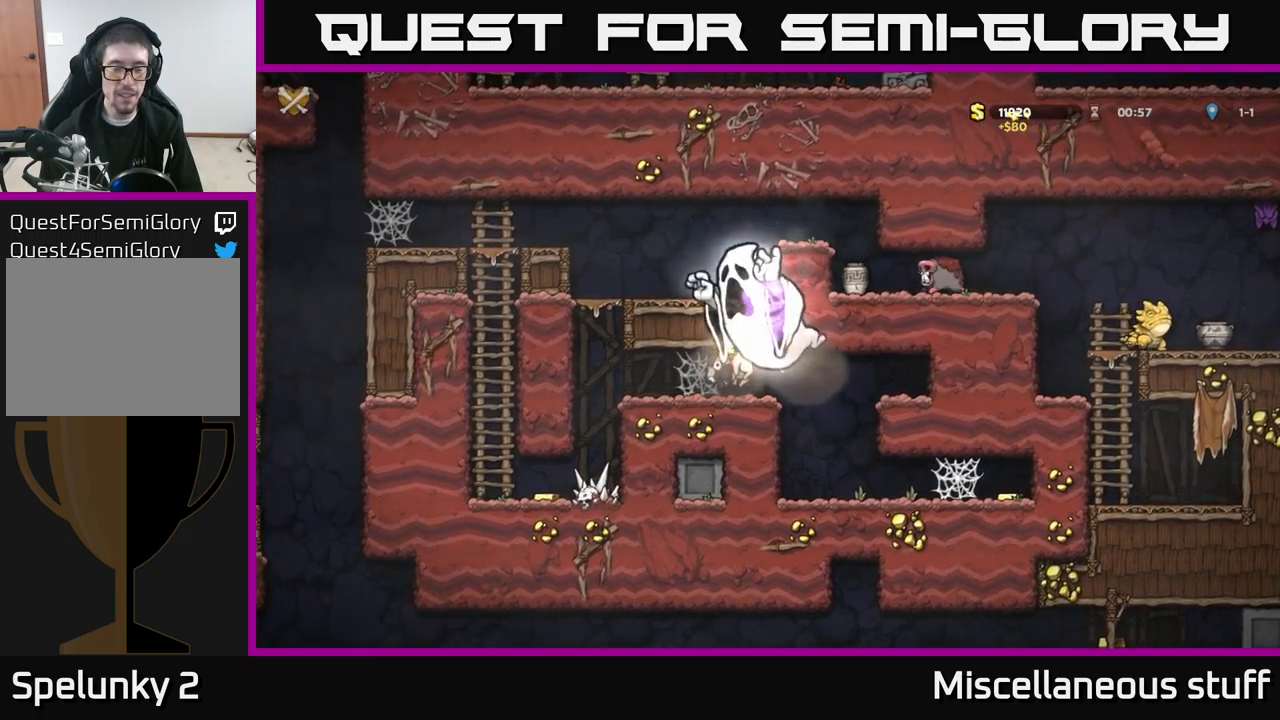
{"buttons": ["A", "DPAD_LEFT"], "left_stick": "center", "events": [[17, "A", "down"], [117, "A", "up"], [167, "A", "down"], [233, "A", "up"], [333, "A", "down"], [400, "A", "up"], [467, "A", "down"]]}
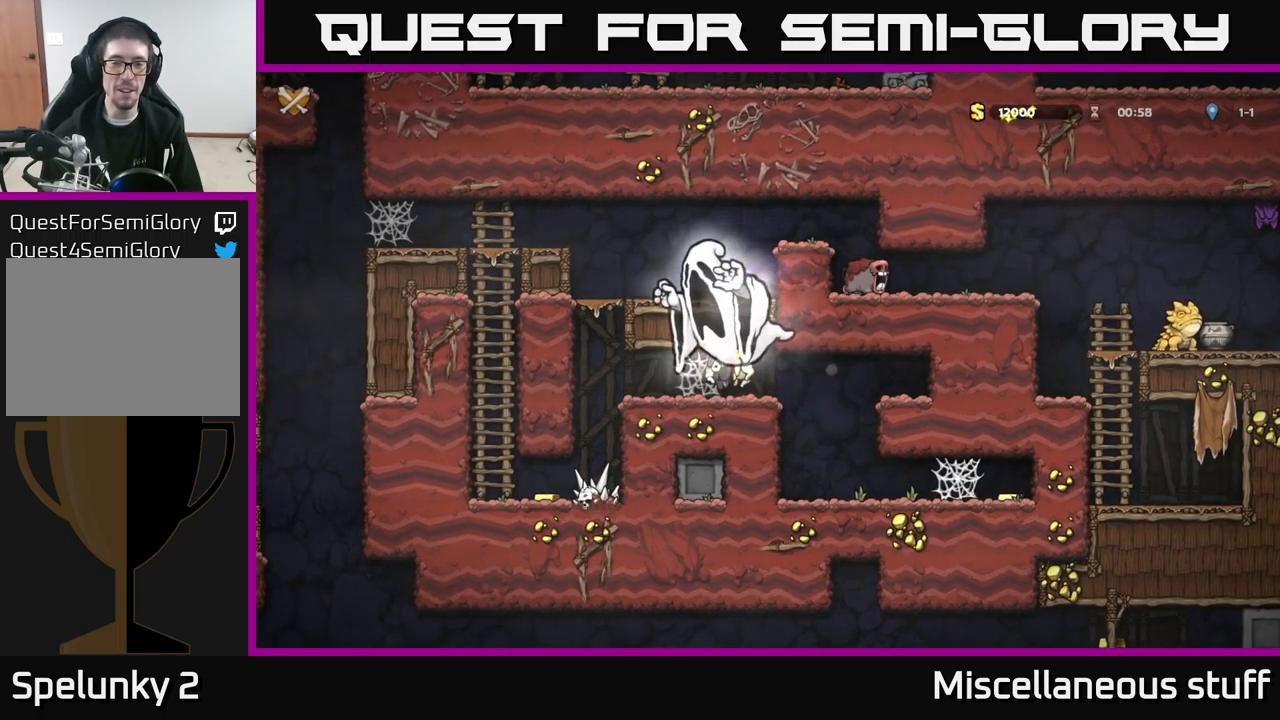
{"buttons": ["A", "DPAD_LEFT"], "left_stick": "center", "events": [[50, "A", "up"], [133, "A", "down"], [233, "A", "up"], [300, "A", "down"], [383, "A", "up"], [467, "A", "down"]]}
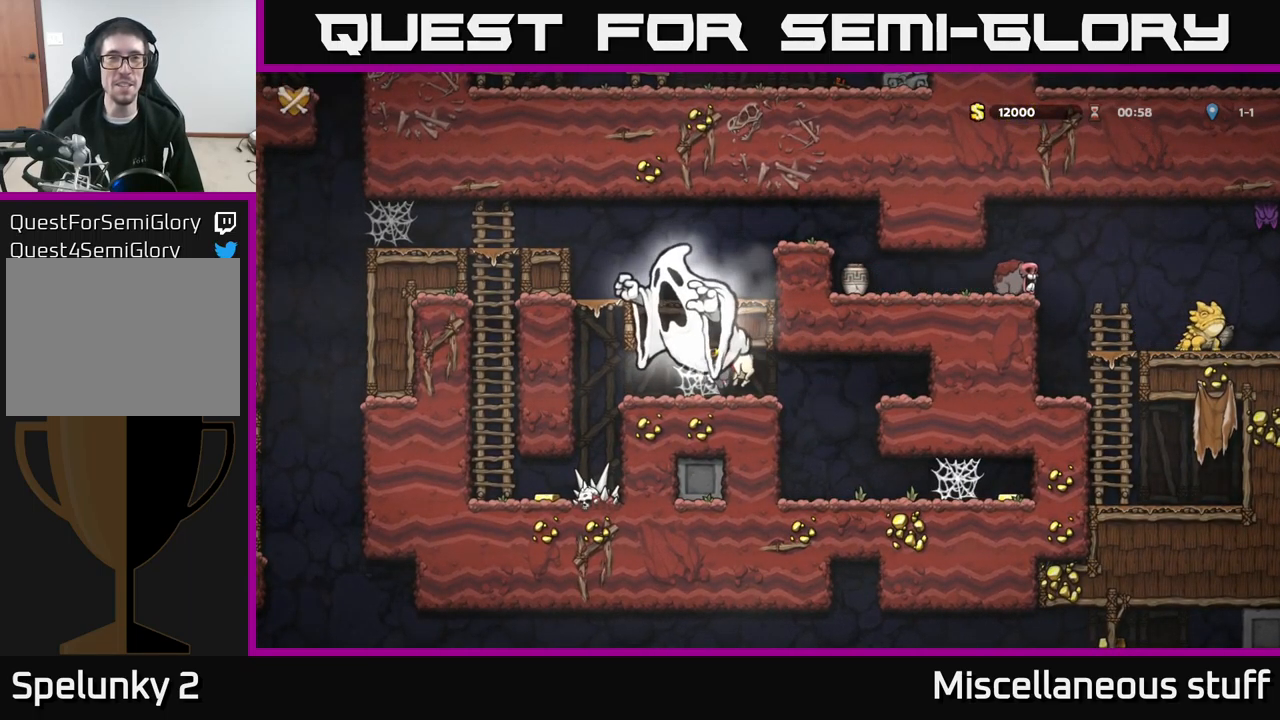
{"buttons": ["A"], "left_stick": "center", "events": [[100, "A", "up"], [183, "A", "down"], [217, "X", "down"], [283, "A", "up"], [333, "X", "up"], [367, "DPAD_LEFT", "up"], [417, "A", "down"]]}
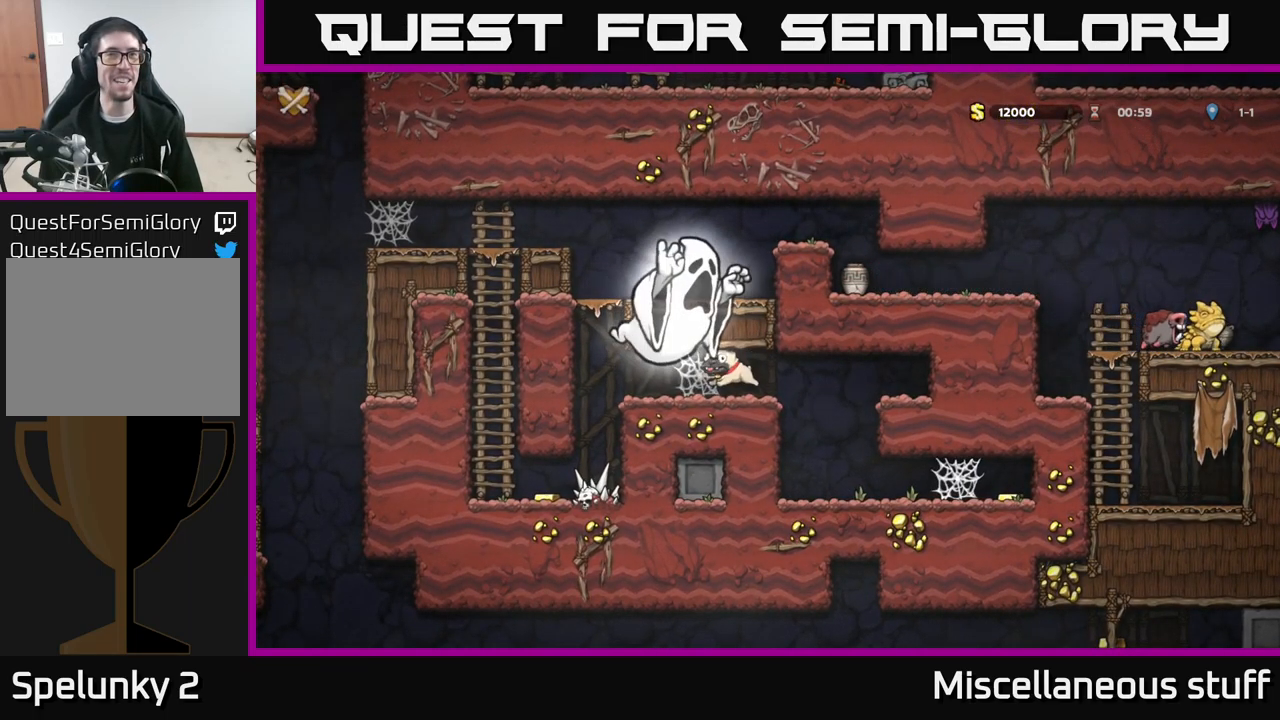
{"buttons": [], "left_stick": "center", "events": [[17, "A", "up"]]}
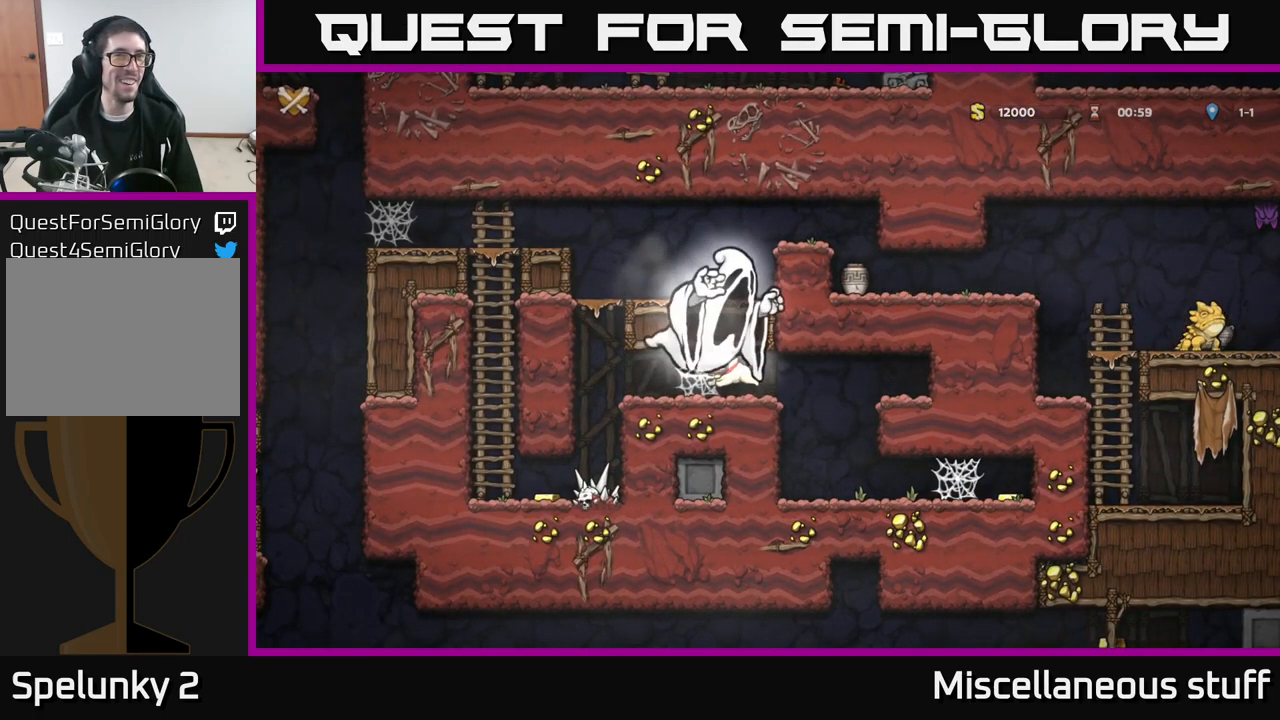
{"buttons": [], "left_stick": "center", "events": []}
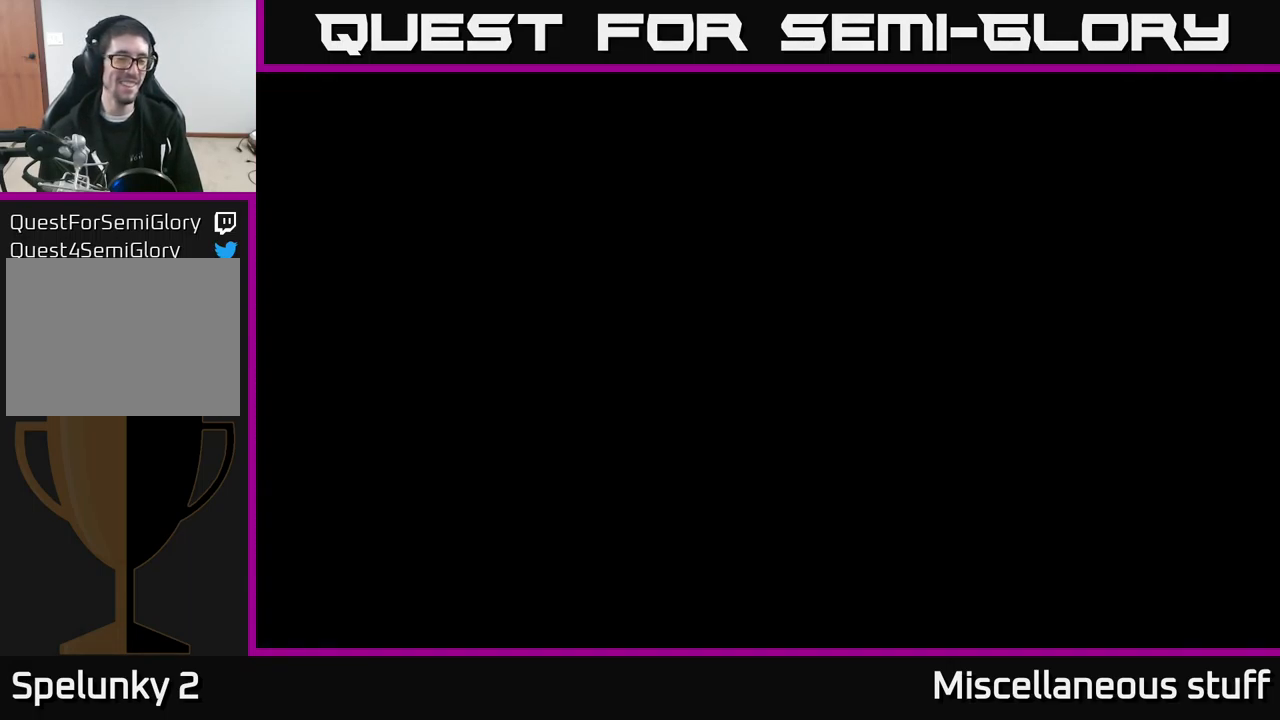
{"buttons": [], "left_stick": "center", "events": [[400, "A", "down"], [483, "A", "up"]]}